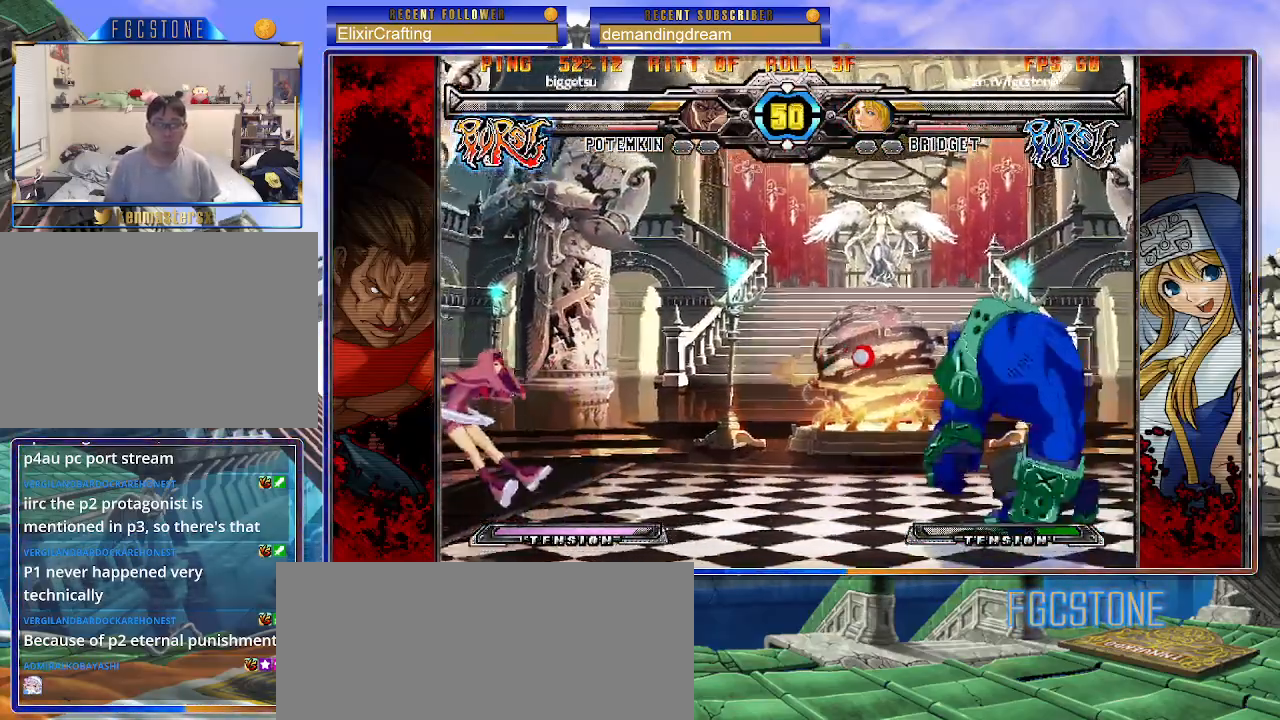
Gameplay with a controller (arcade stick); each line is a JSON object with the inputs held at the frame after it. "events" lists button and stick changes between this image and that frame as [ms after this image, input, new state], when the widget could be followed in between. Not read: L3 R3 other_buttons.
{"buttons": [], "left_stick": "center", "events": [[100, "left_stick", "center"], [167, "left_stick", "up-right"], [300, "left_stick", "down-right"], [350, "left_stick", "down-left"], [400, "K", "down"], [417, "S", "down"], [450, "K", "up"], [450, "left_stick", "center"], [483, "S", "up"]]}
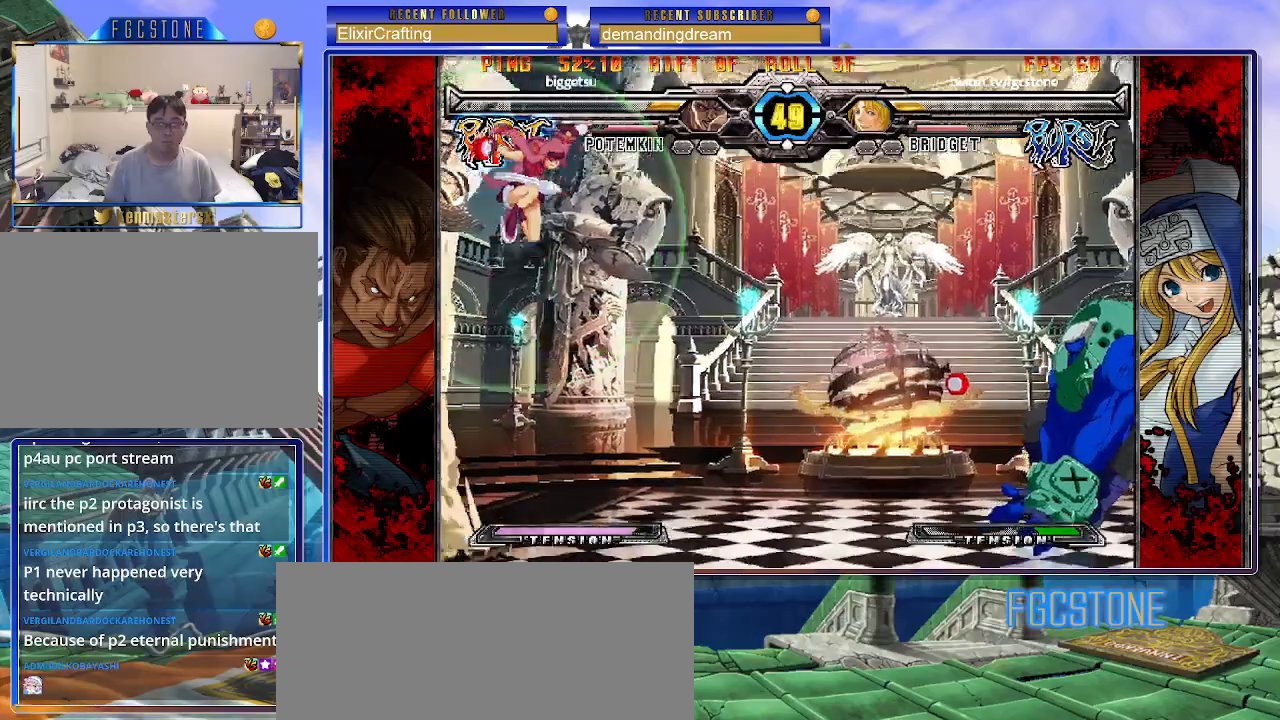
{"buttons": [], "left_stick": "down", "events": [[433, "left_stick", "down"]]}
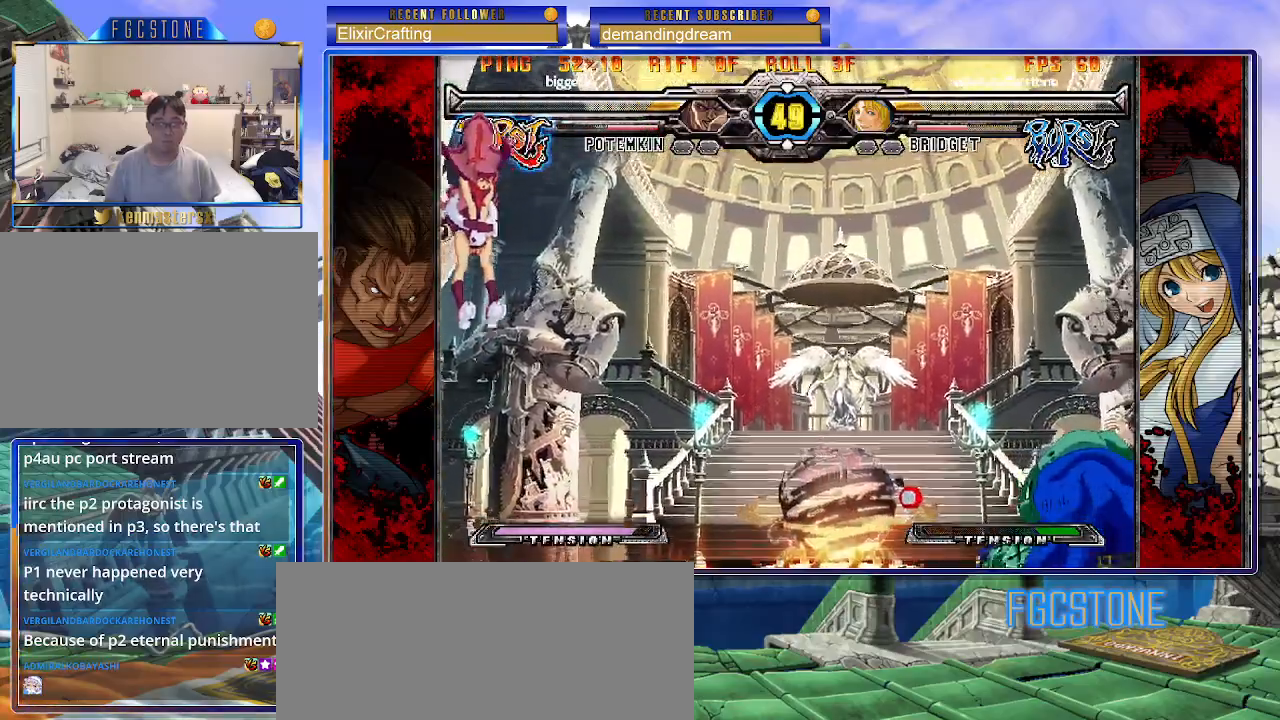
{"buttons": [], "left_stick": "right", "events": [[17, "left_stick", "left"], [50, "K", "down"], [67, "S", "down"], [83, "left_stick", "center"], [100, "K", "up"], [117, "S", "up"], [367, "left_stick", "right"]]}
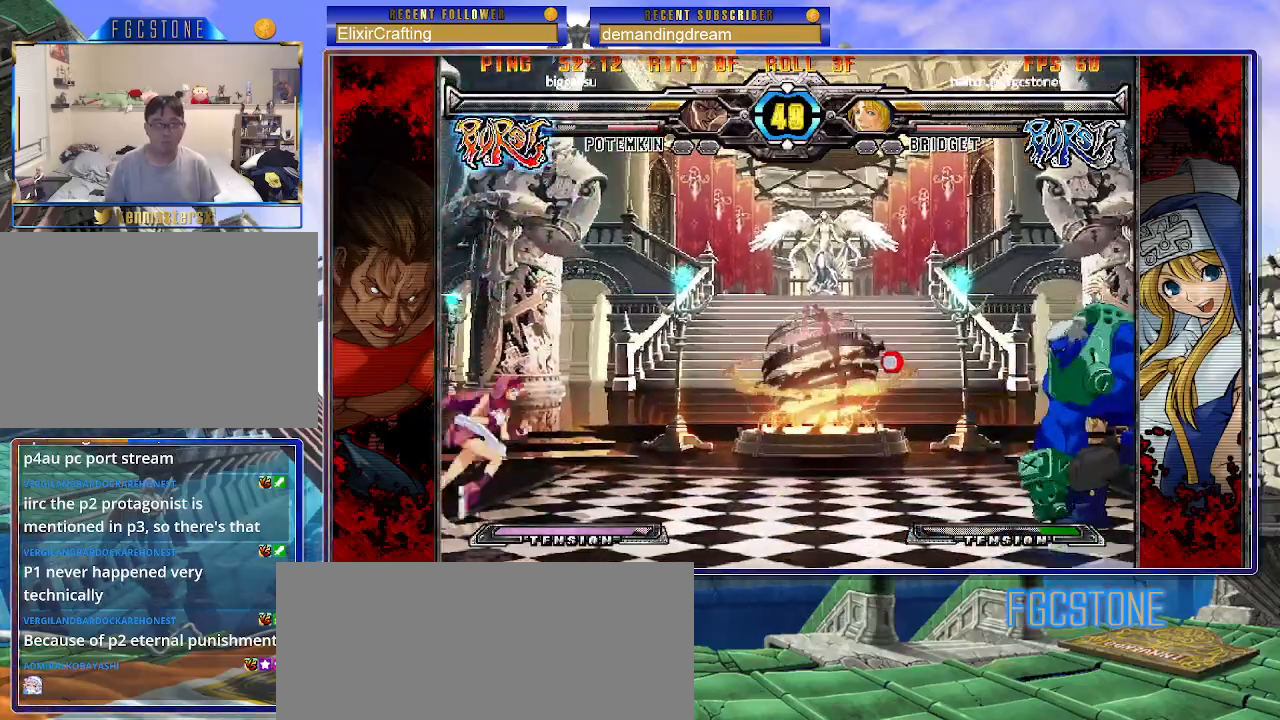
{"buttons": [], "left_stick": "center", "events": [[133, "left_stick", "up-right"], [300, "left_stick", "down-right"], [350, "left_stick", "down-left"], [383, "K", "down"], [417, "S", "down"], [433, "K", "up"], [450, "S", "up"], [450, "left_stick", "center"]]}
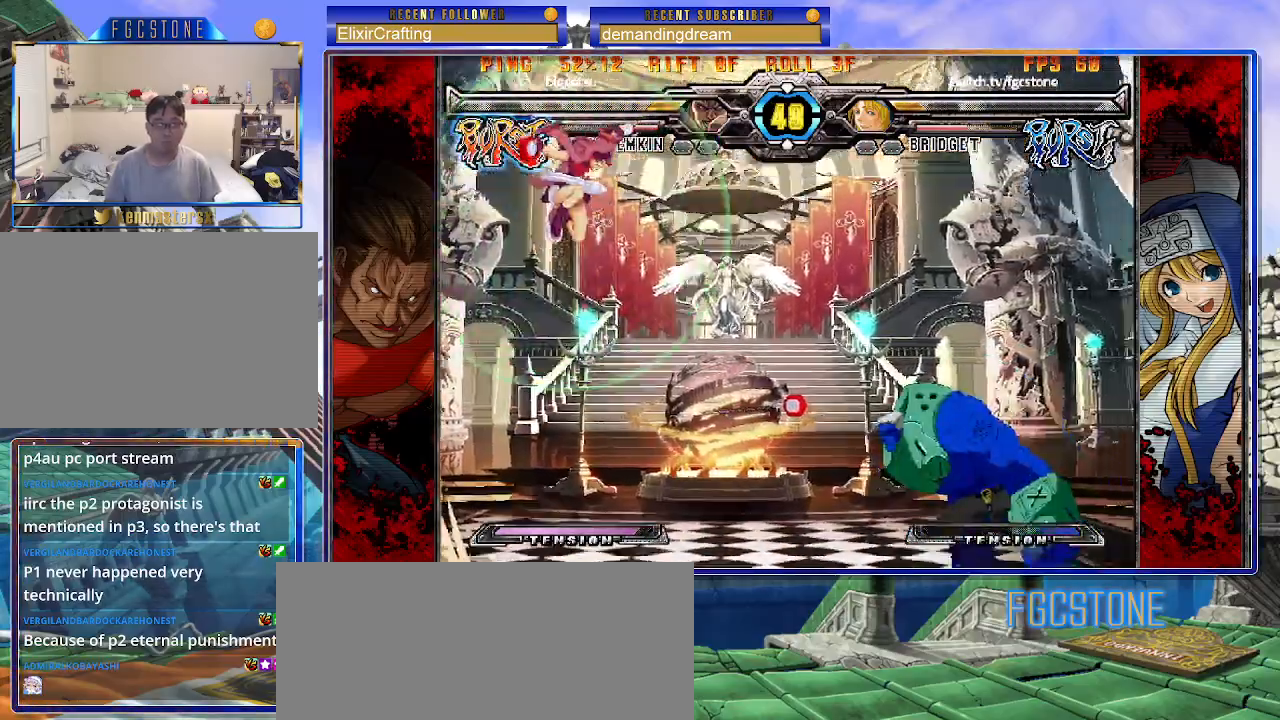
{"buttons": ["HS"], "left_stick": "center", "events": [[483, "HS", "down"]]}
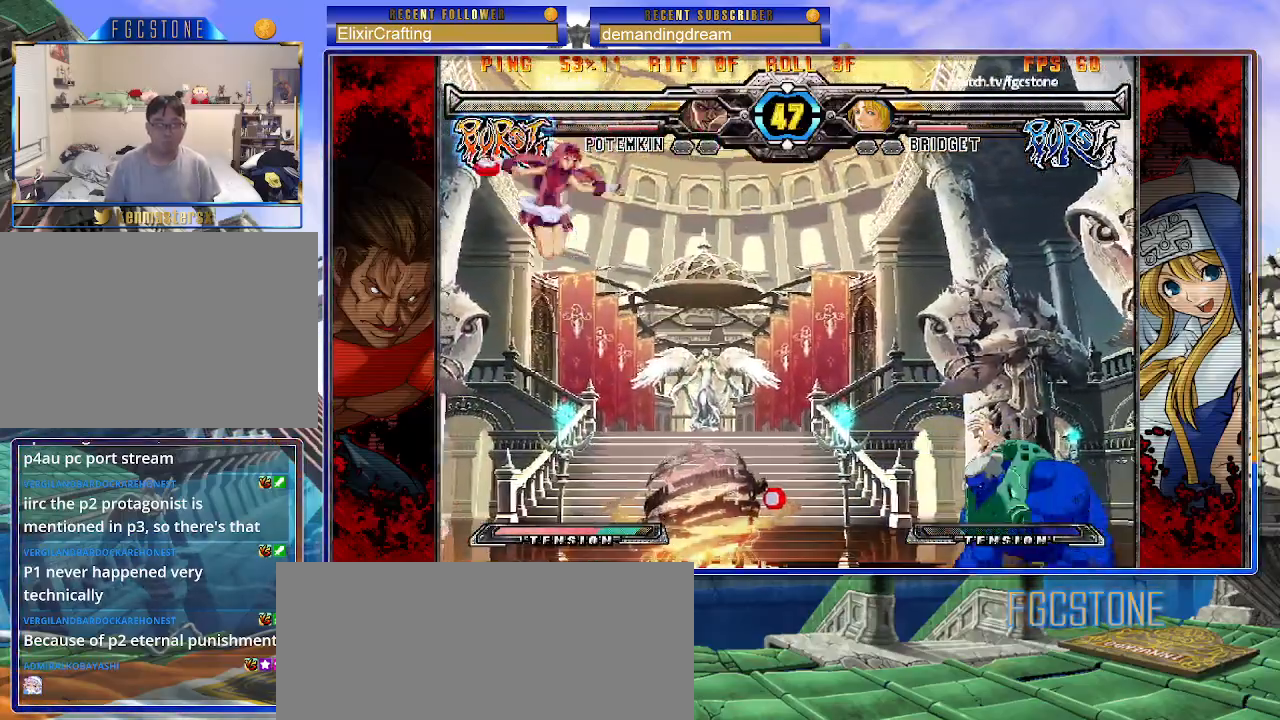
{"buttons": ["HS"], "left_stick": "left", "events": [[300, "left_stick", "left"]]}
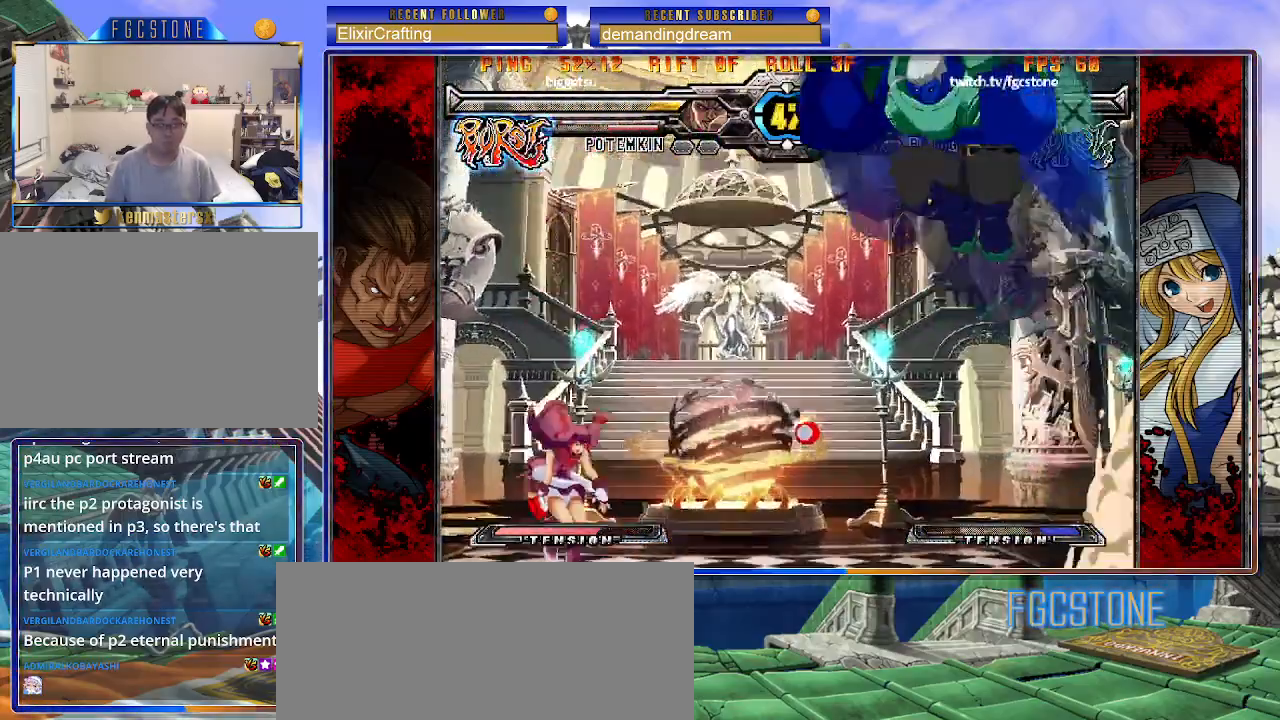
{"buttons": [], "left_stick": "left", "events": [[50, "HS", "up"]]}
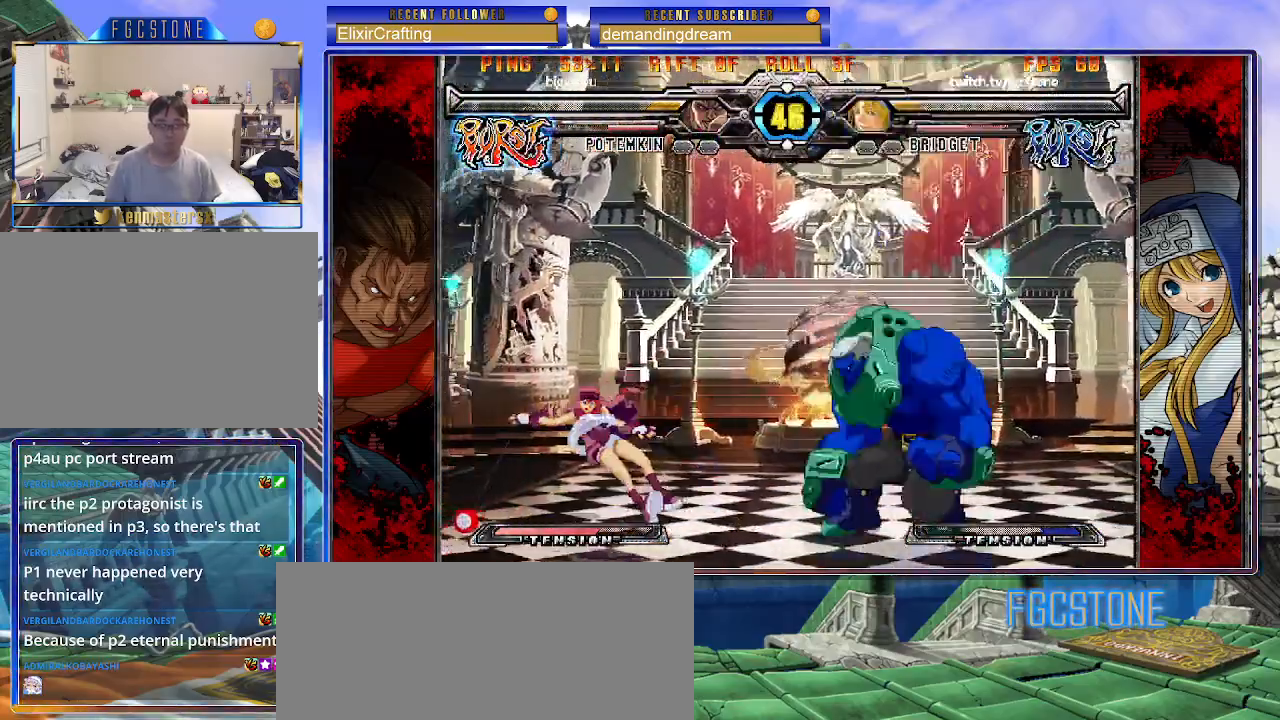
{"buttons": [], "left_stick": "down-right", "events": [[33, "left_stick", "up-left"], [367, "left_stick", "down-right"]]}
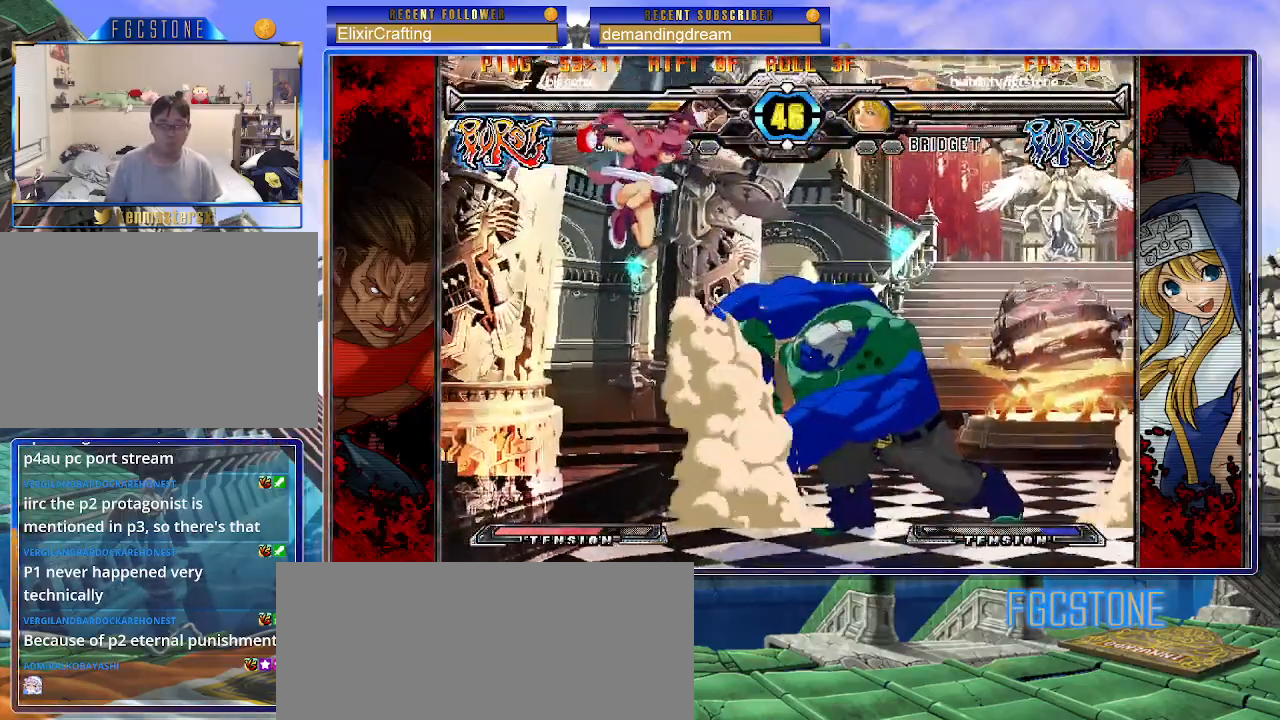
{"buttons": ["HS"], "left_stick": "center", "events": [[17, "HS", "down"], [167, "HS", "up"], [367, "left_stick", "down-left"], [483, "HS", "down"], [483, "left_stick", "center"]]}
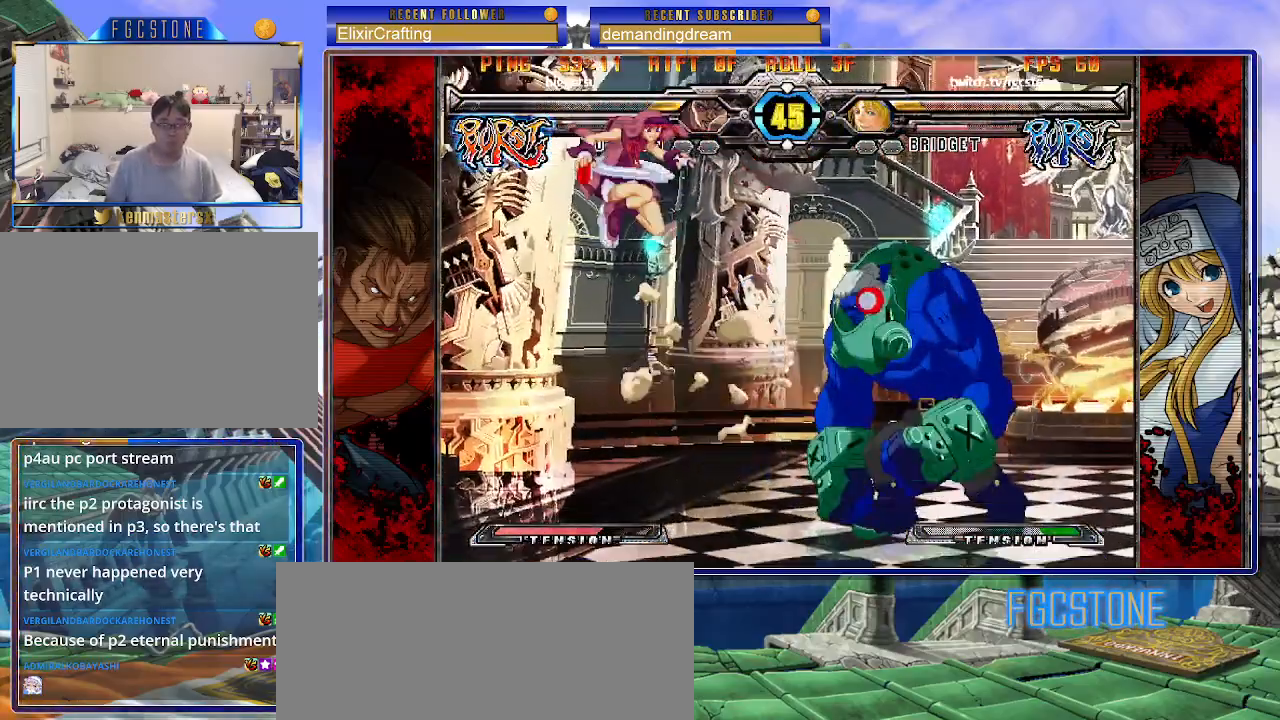
{"buttons": [], "left_stick": "left", "events": [[67, "HS", "up"], [167, "left_stick", "left"]]}
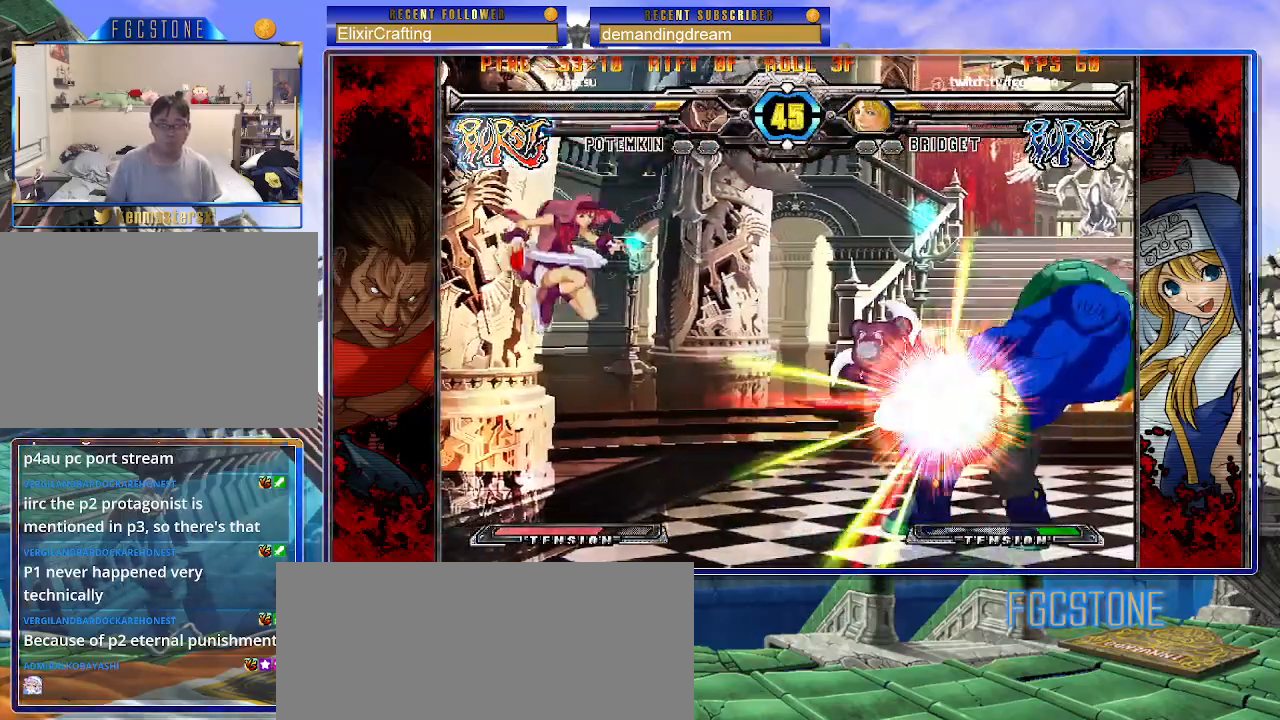
{"buttons": [], "left_stick": "right", "events": [[50, "left_stick", "right"], [133, "left_stick", "center"], [200, "left_stick", "right"]]}
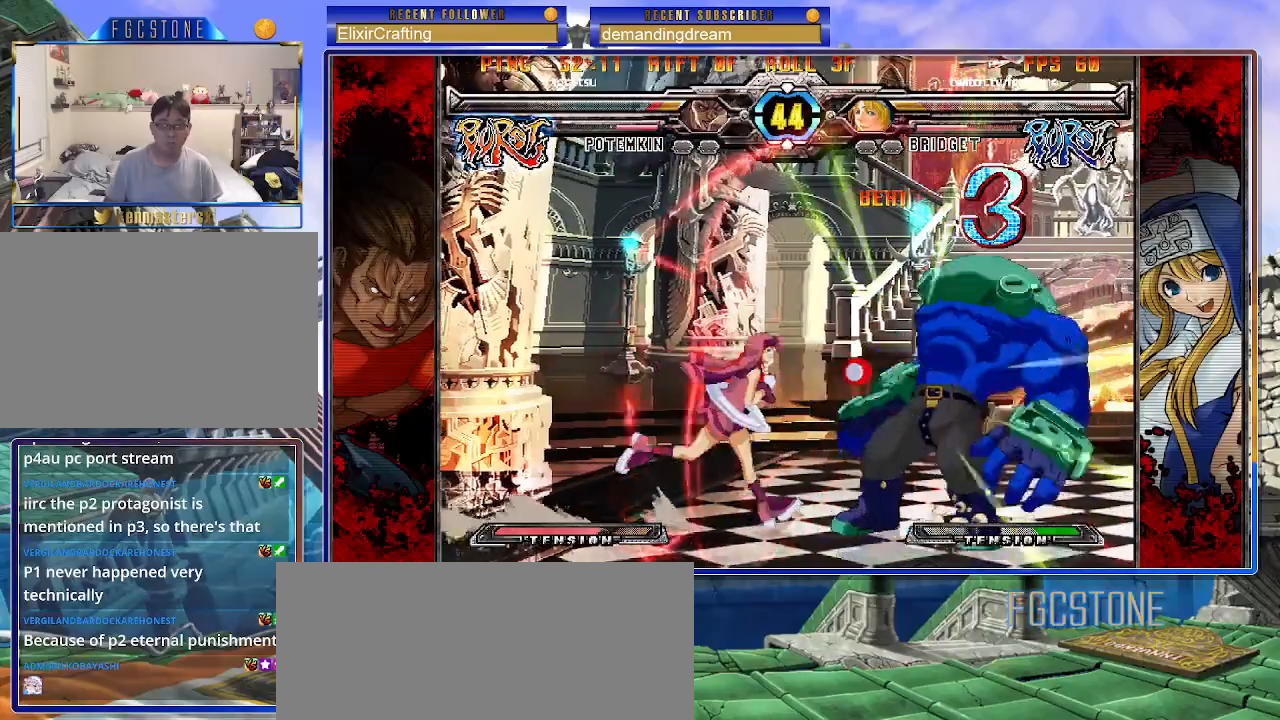
{"buttons": [], "left_stick": "left", "events": [[167, "left_stick", "left"], [183, "K", "down"], [183, "S", "down"], [250, "K", "up"], [250, "S", "up"], [333, "HS", "down"], [467, "HS", "up"]]}
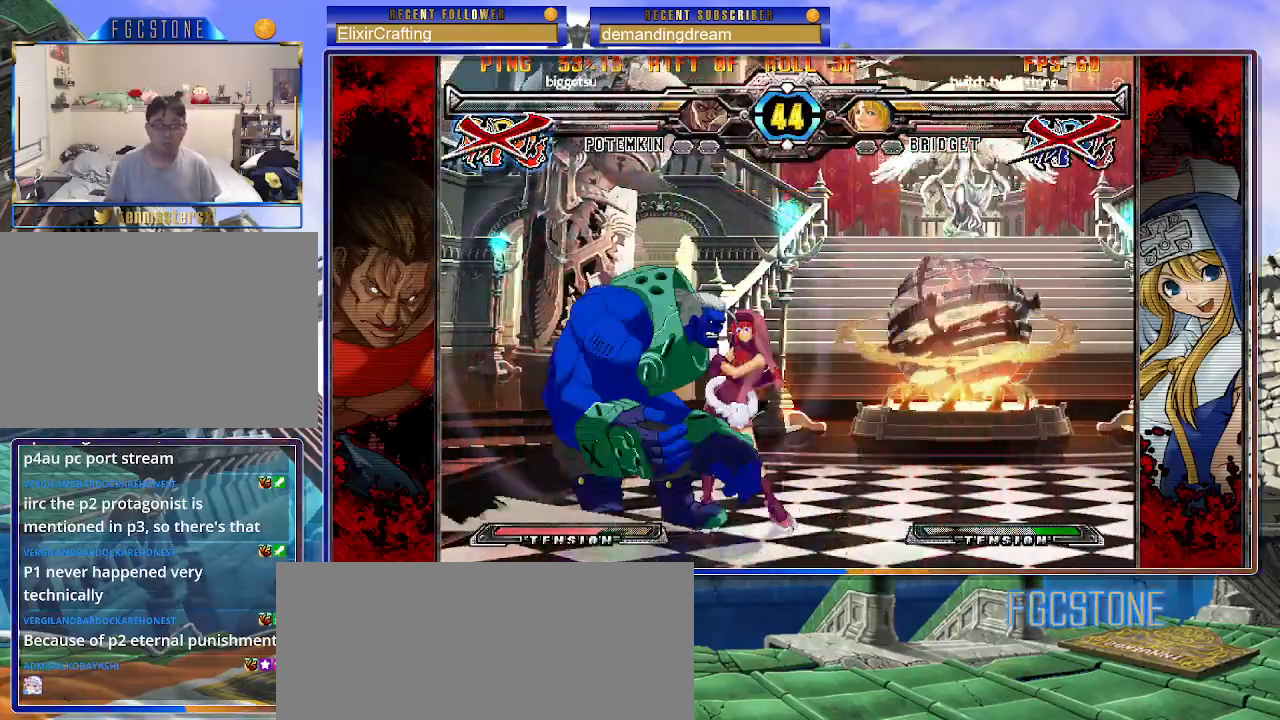
{"buttons": [], "left_stick": "left", "events": []}
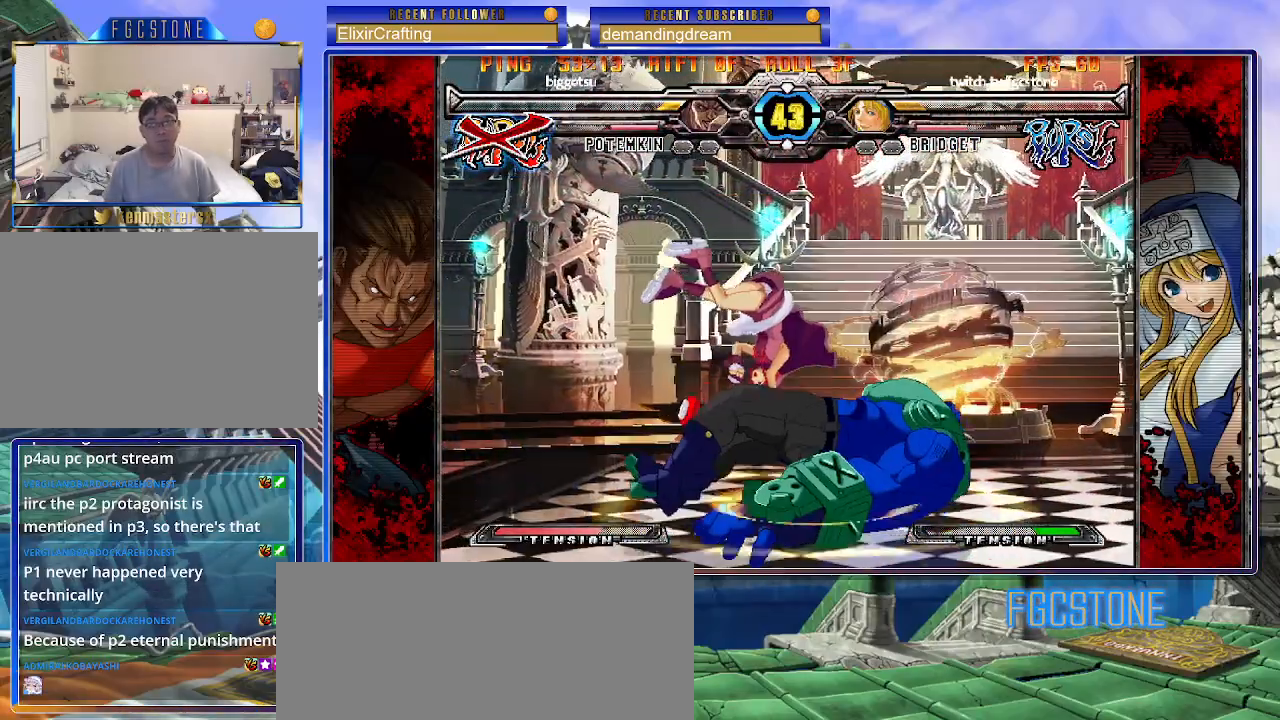
{"buttons": [], "left_stick": "center", "events": [[367, "left_stick", "center"]]}
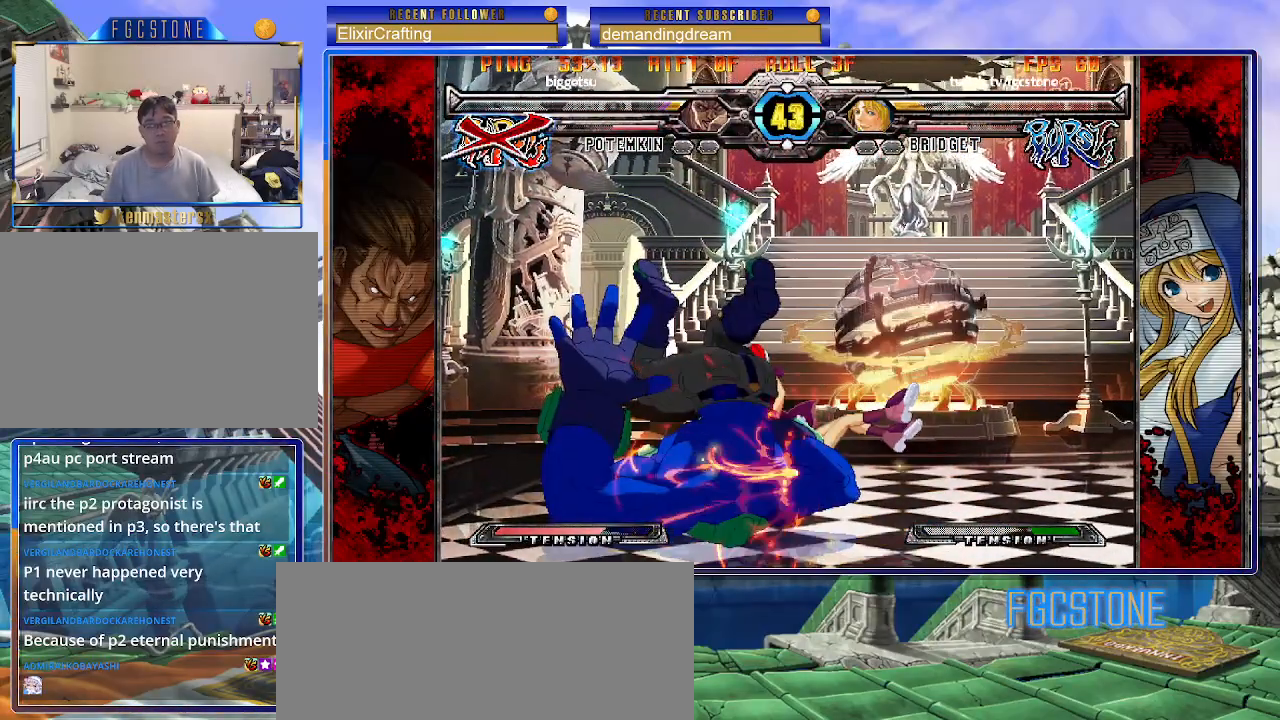
{"buttons": ["HS"], "left_stick": "center", "events": [[167, "HS", "down"], [217, "HS", "up"], [317, "HS", "down"], [400, "HS", "up"], [467, "HS", "down"]]}
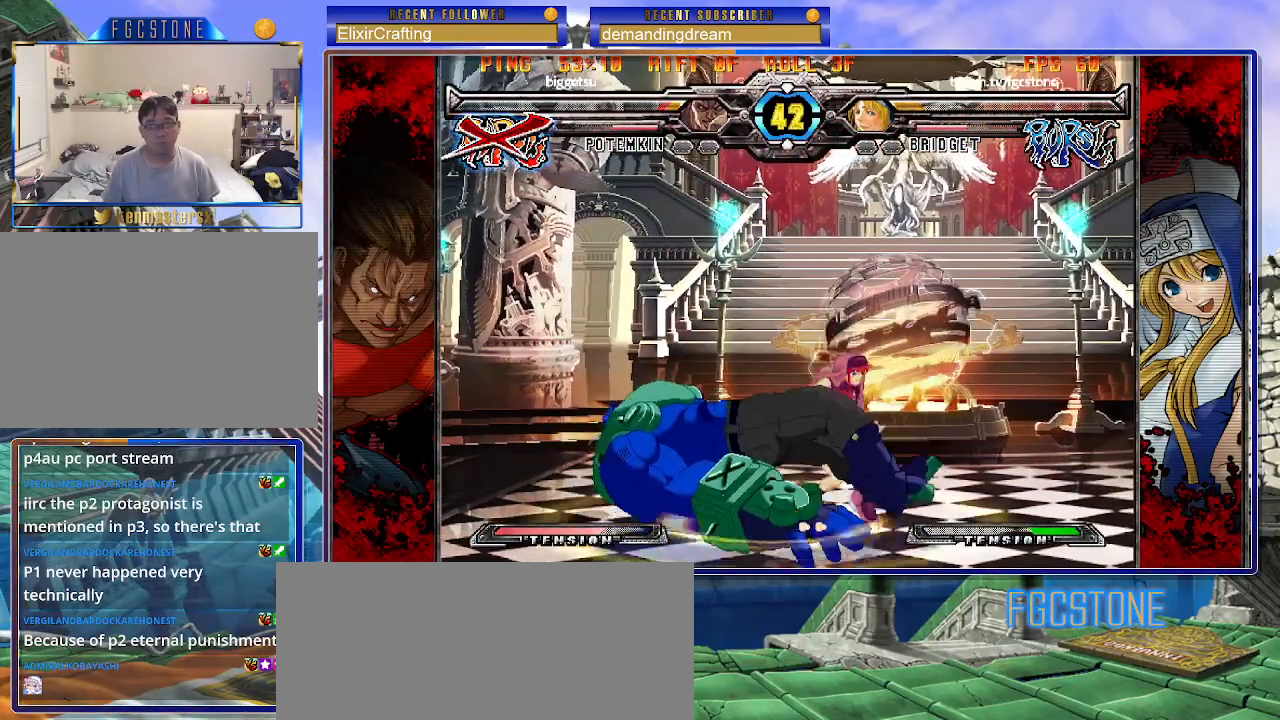
{"buttons": [], "left_stick": "down-left", "events": [[50, "HS", "up"], [100, "HS", "down"], [217, "HS", "up"], [450, "left_stick", "down-left"]]}
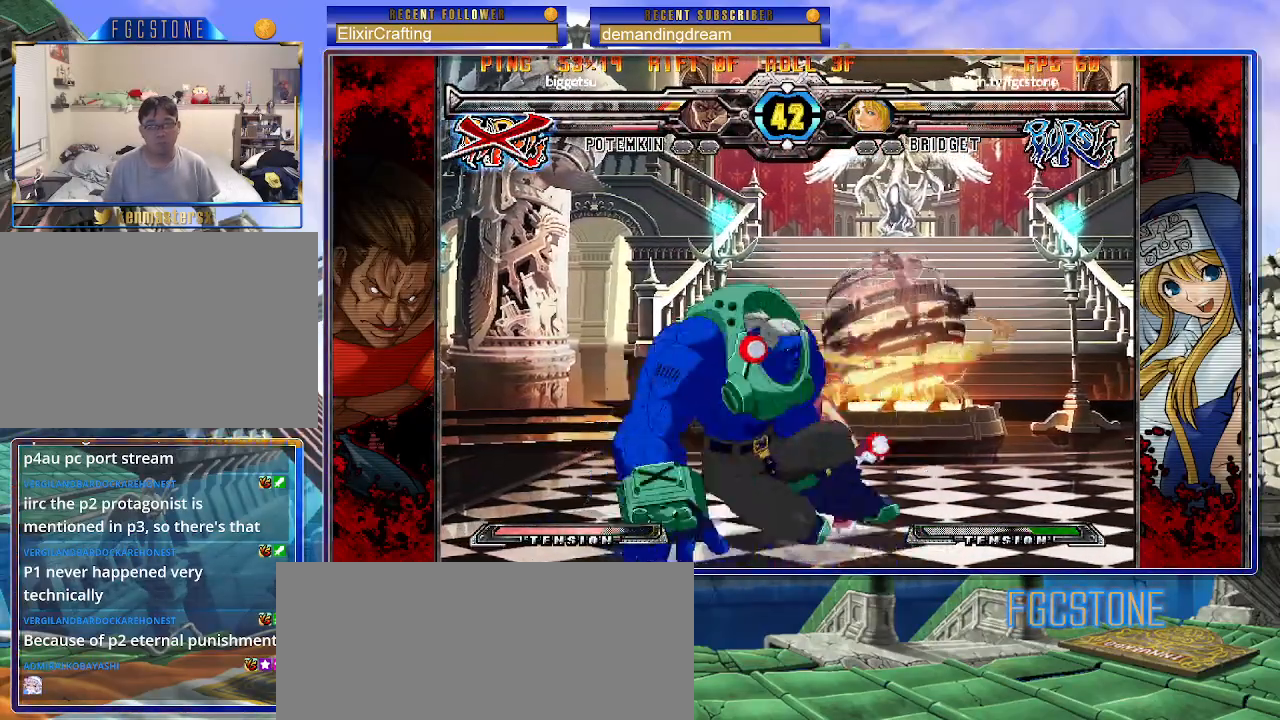
{"buttons": [], "left_stick": "down-right", "events": [[17, "left_stick", "down-right"], [67, "HS", "down"], [117, "left_stick", "center"], [133, "HS", "up"], [317, "left_stick", "right"], [467, "left_stick", "down-right"]]}
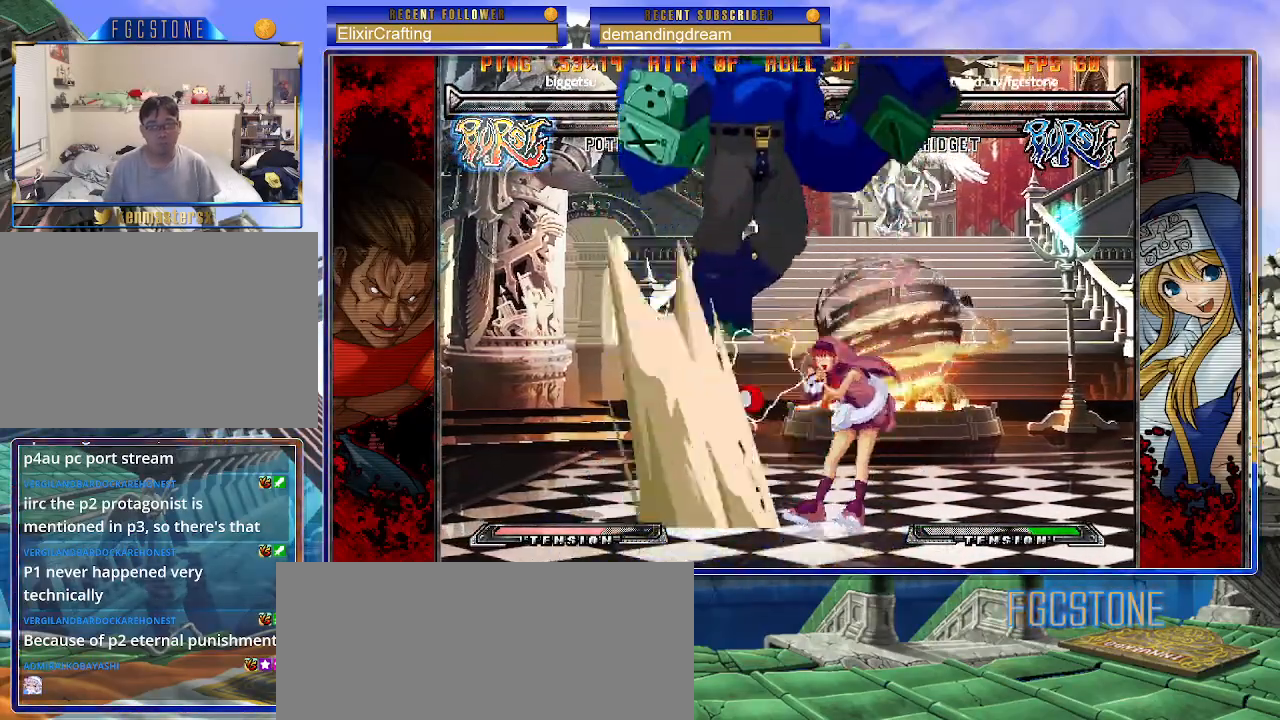
{"buttons": [], "left_stick": "right", "events": [[150, "left_stick", "right"]]}
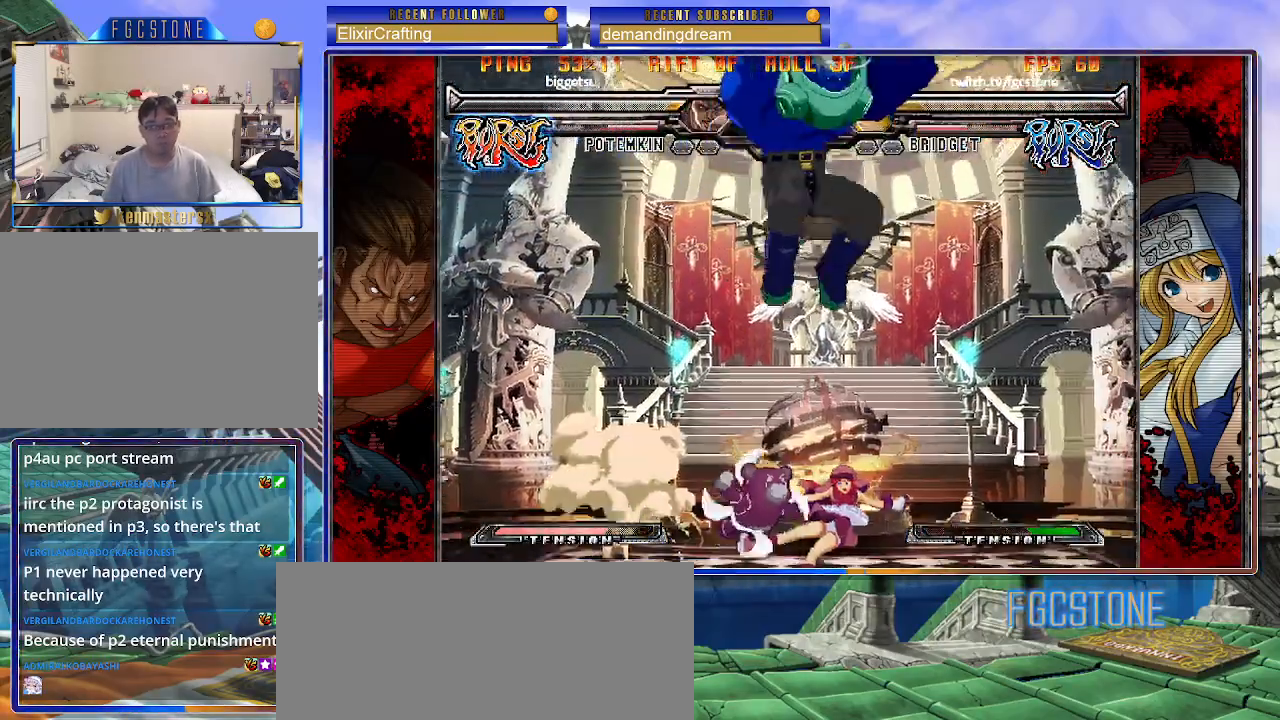
{"buttons": [], "left_stick": "right", "events": []}
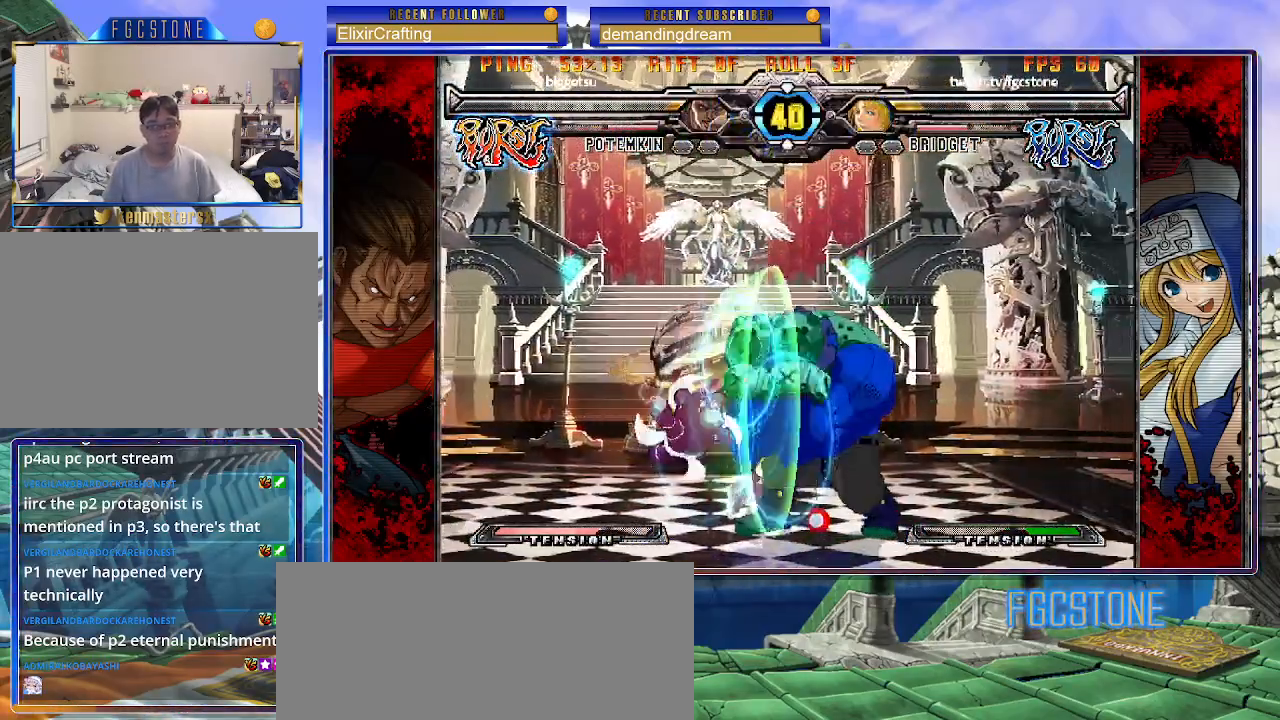
{"buttons": [], "left_stick": "center", "events": [[217, "S", "down"], [233, "left_stick", "center"], [350, "S", "up"]]}
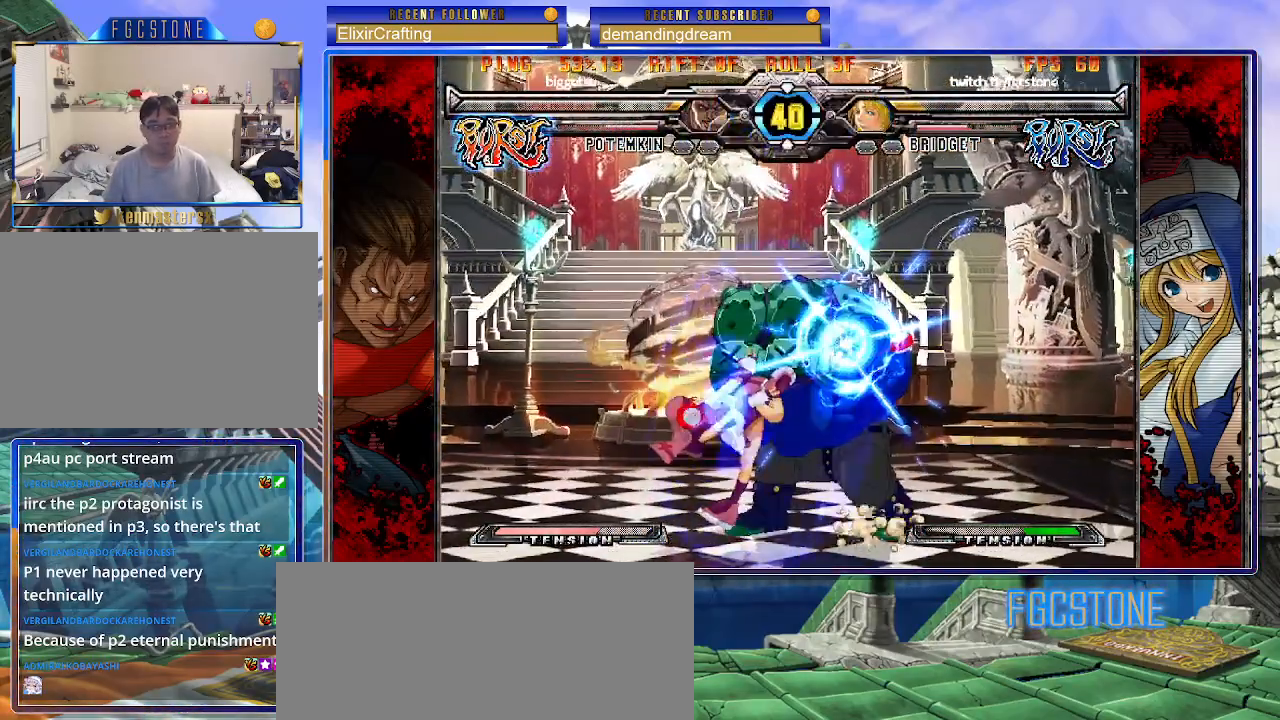
{"buttons": [], "left_stick": "up-left", "events": [[300, "left_stick", "up-left"]]}
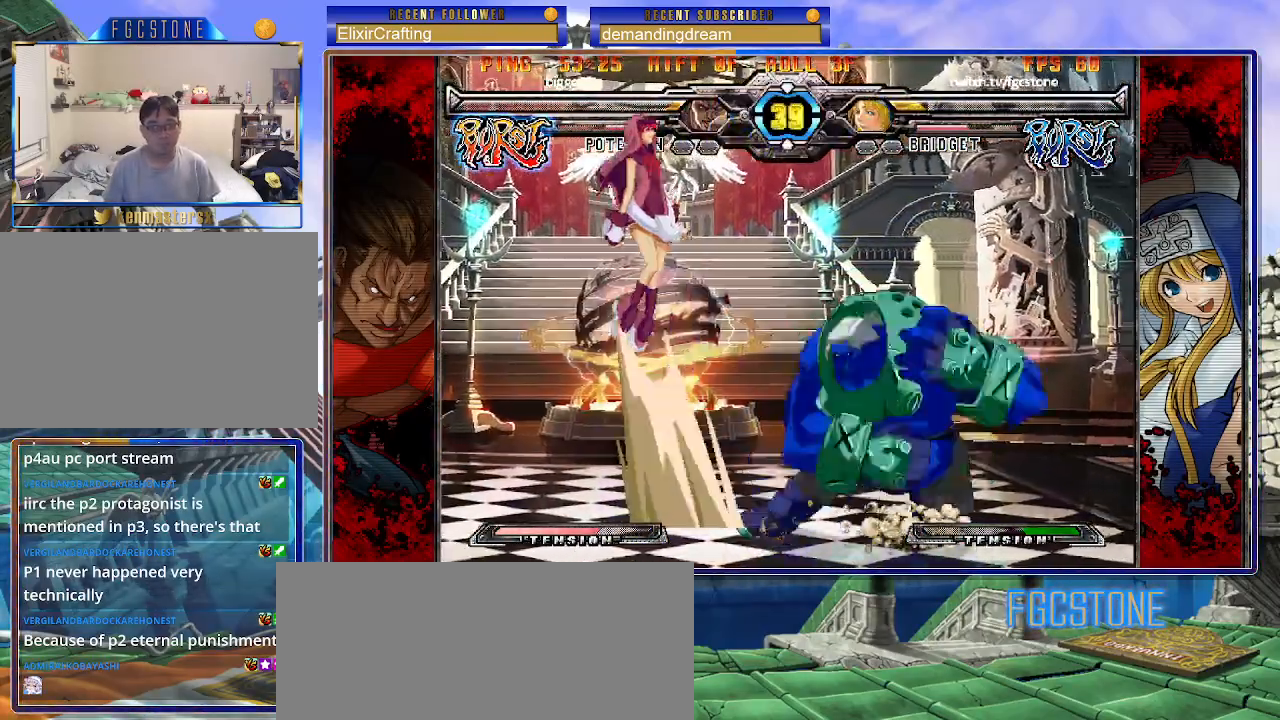
{"buttons": [], "left_stick": "left", "events": [[200, "left_stick", "center"], [317, "left_stick", "left"], [383, "left_stick", "center"], [433, "left_stick", "left"]]}
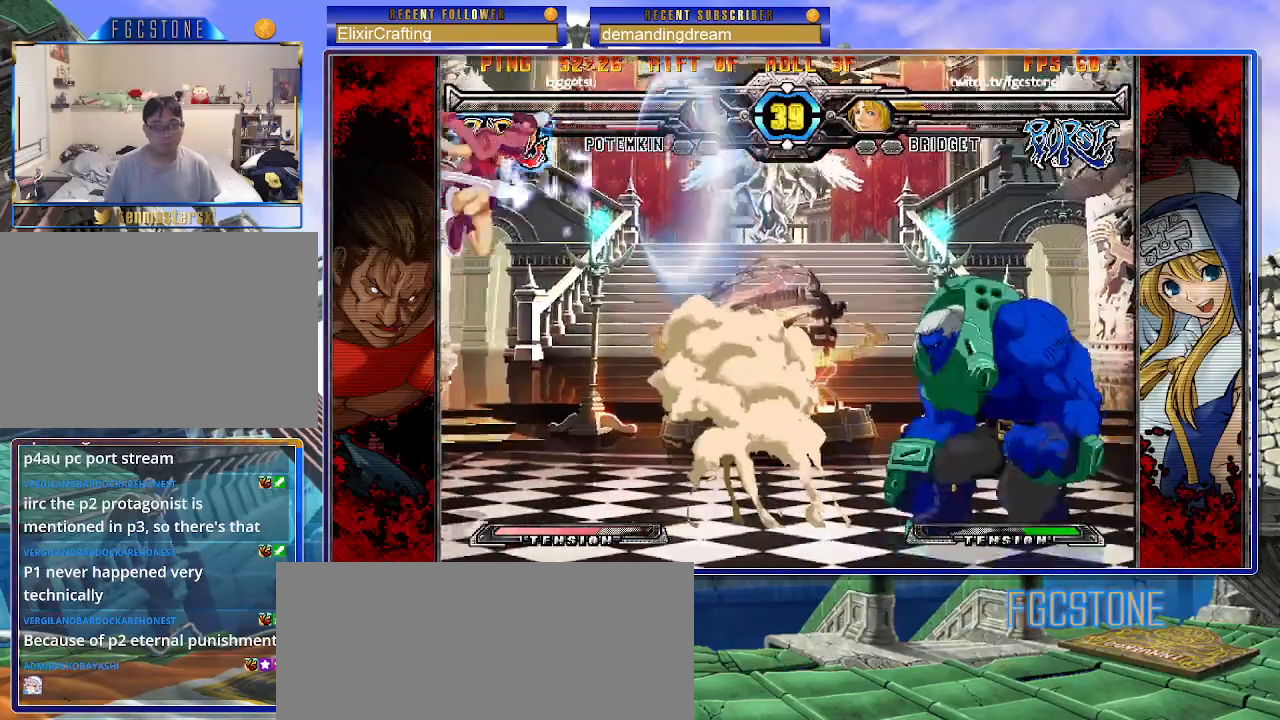
{"buttons": [], "left_stick": "center", "events": [[150, "left_stick", "right"], [167, "HS", "down"], [350, "HS", "up"], [400, "left_stick", "center"]]}
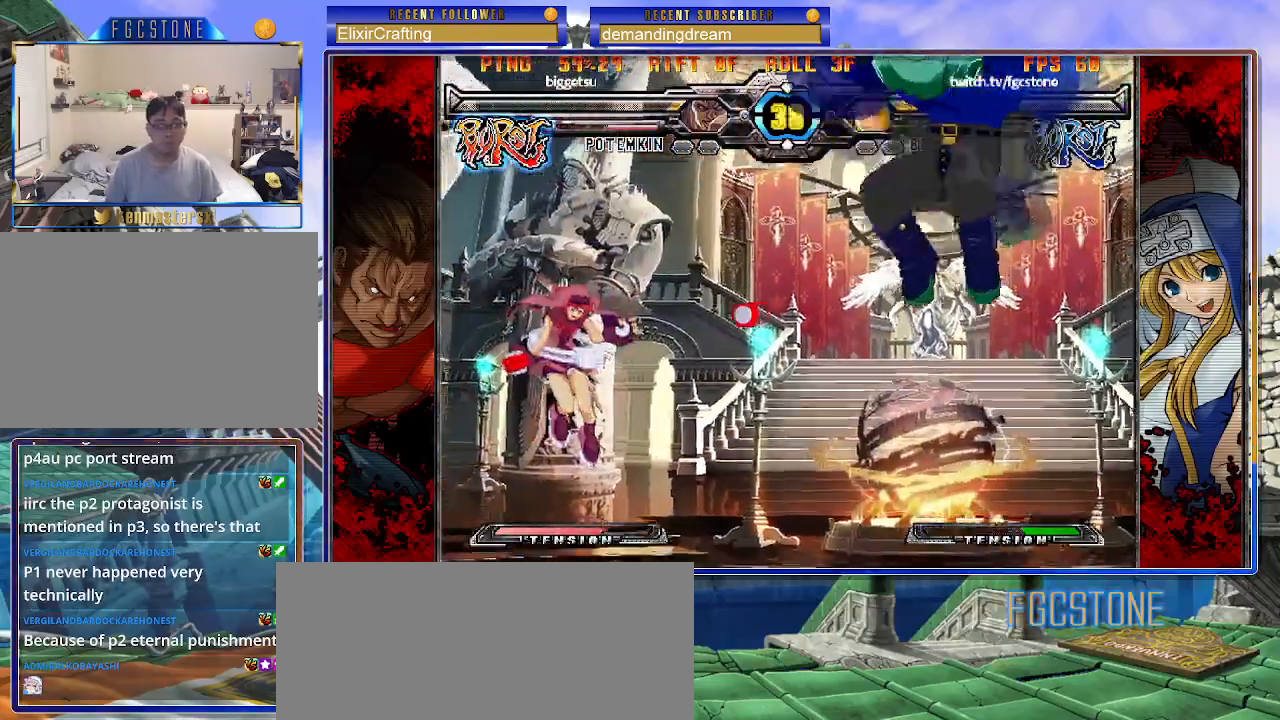
{"buttons": [], "left_stick": "right", "events": [[167, "left_stick", "left"], [267, "left_stick", "center"], [317, "HS", "down"], [400, "HS", "up"], [500, "left_stick", "right"]]}
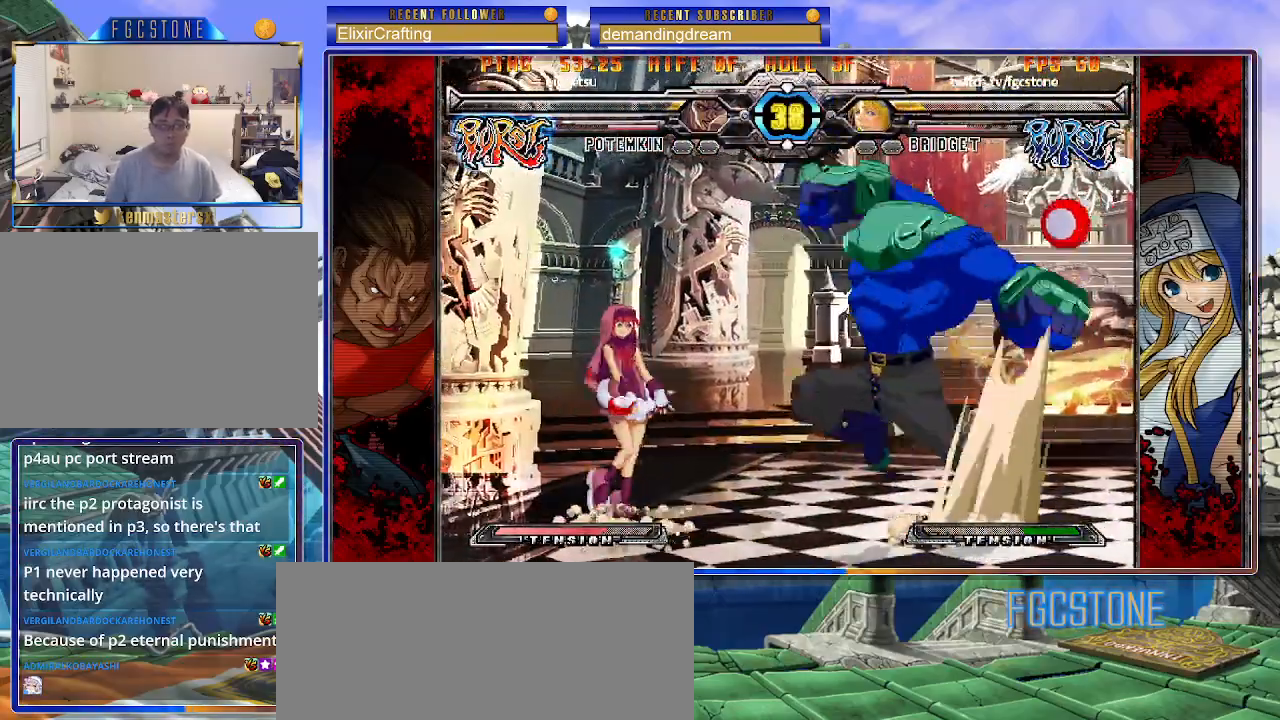
{"buttons": [], "left_stick": "center", "events": [[67, "left_stick", "center"], [133, "left_stick", "right"], [300, "K", "down"], [300, "left_stick", "down"], [400, "K", "up"], [483, "left_stick", "center"]]}
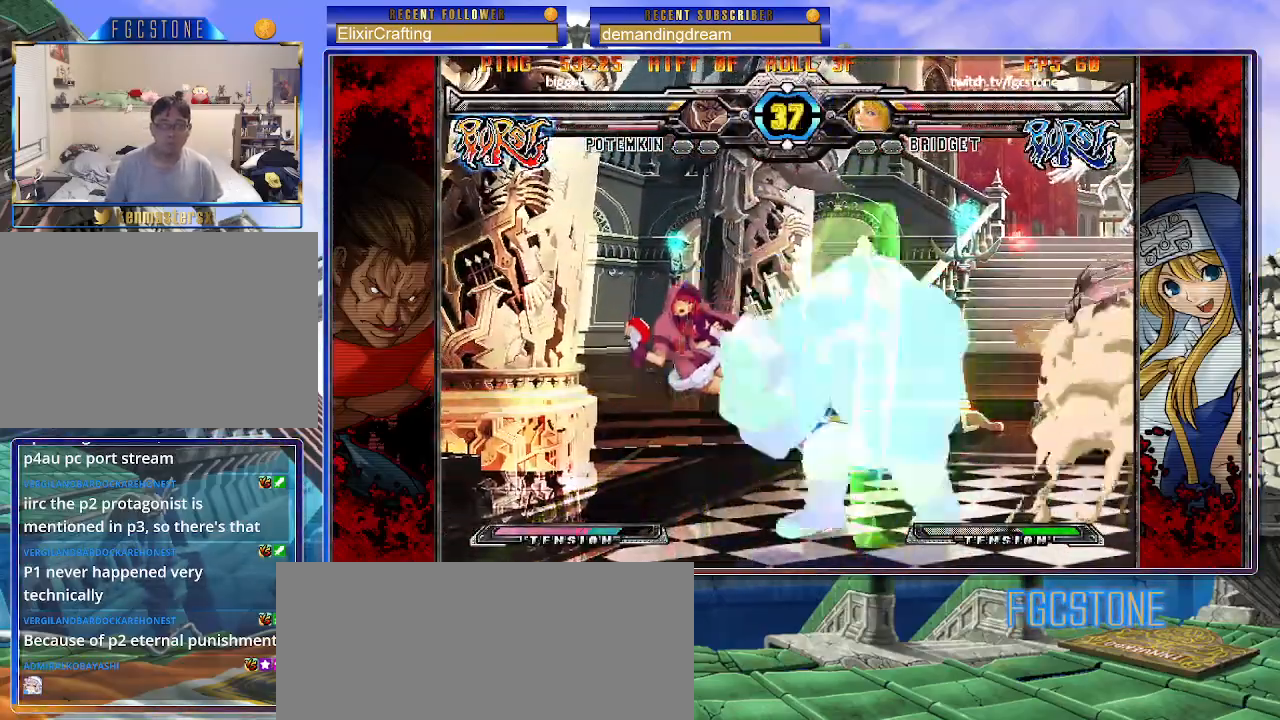
{"buttons": ["K", "P"], "left_stick": "left", "events": [[33, "left_stick", "left"], [67, "K", "down"], [100, "S", "down"], [150, "K", "up"], [183, "S", "up"], [200, "P", "down"], [217, "K", "down"], [267, "S", "down"], [283, "P", "up"], [317, "K", "up"], [350, "K", "down"], [350, "P", "down"], [367, "S", "up"], [417, "S", "down"], [433, "K", "up"], [433, "P", "up"], [483, "K", "down"], [500, "P", "down"], [500, "S", "up"]]}
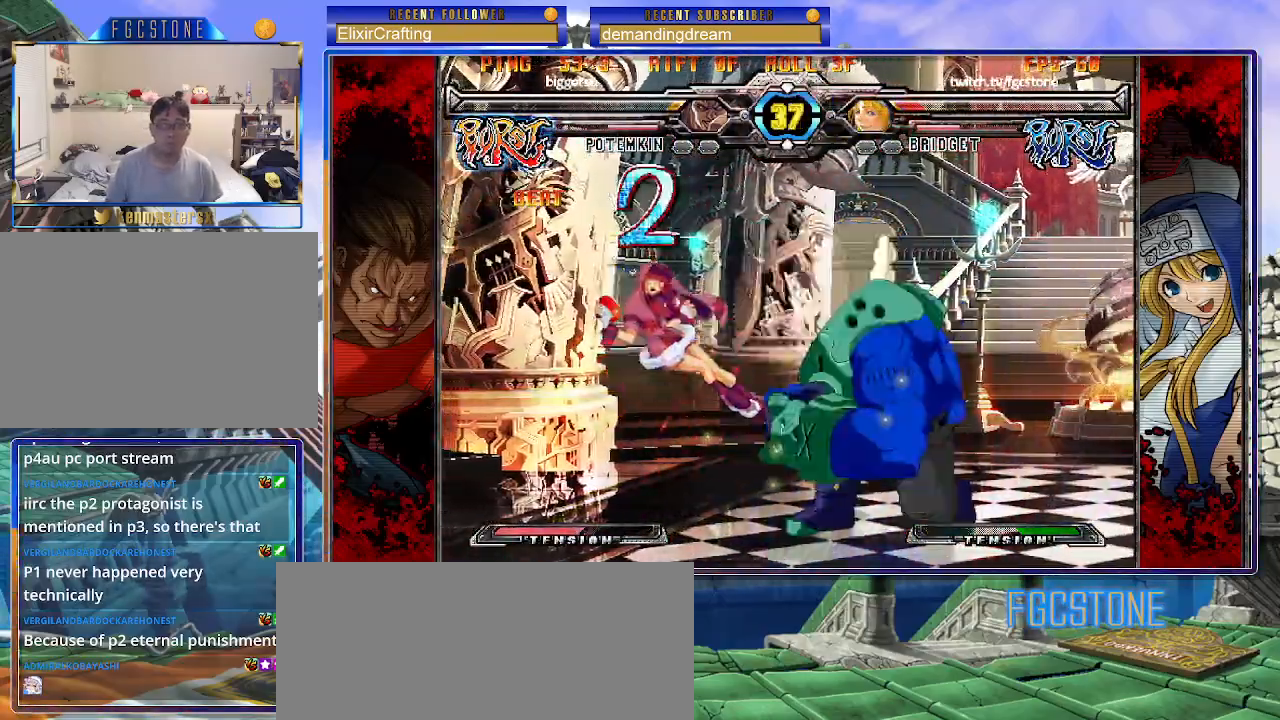
{"buttons": [], "left_stick": "left", "events": [[67, "K", "up"], [67, "P", "up"], [183, "D", "down"], [183, "HS", "down"], [233, "HS", "up"], [283, "D", "up"]]}
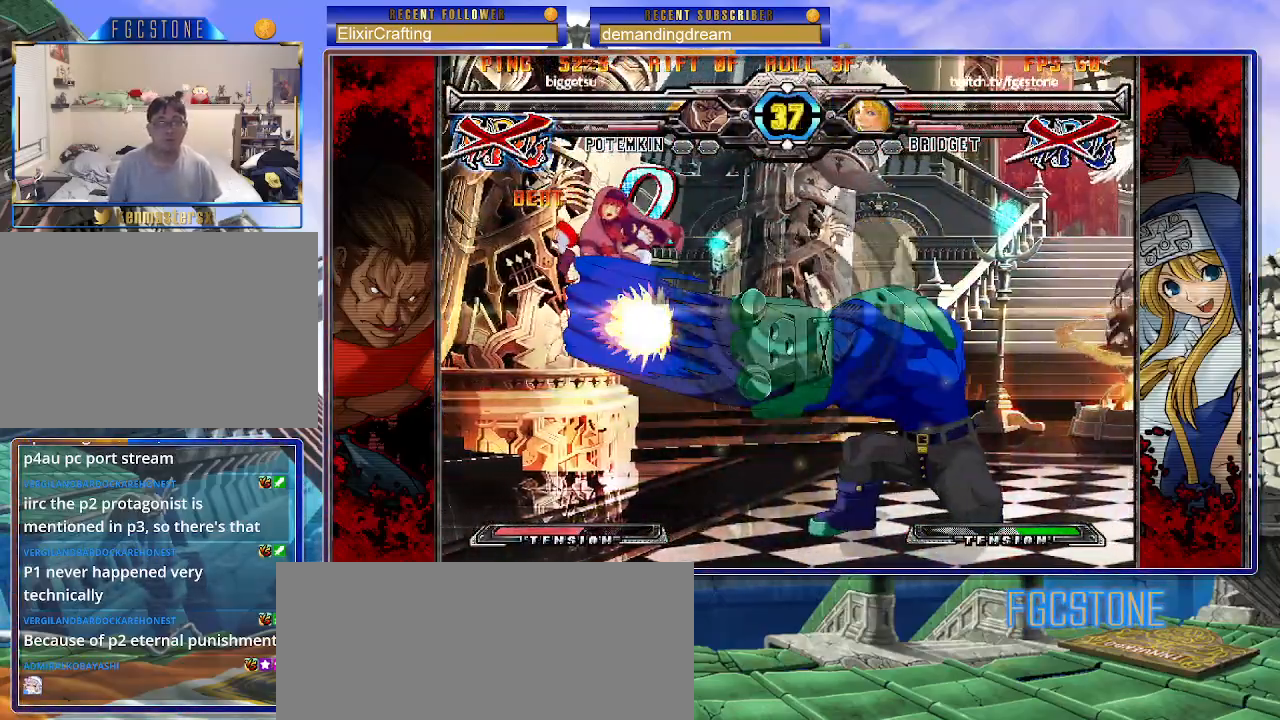
{"buttons": [], "left_stick": "center", "events": [[200, "HS", "down"], [200, "K", "down"], [200, "P", "down"], [200, "S", "down"], [217, "P", "up"], [300, "left_stick", "center"], [317, "K", "up"], [333, "HS", "up"], [333, "S", "up"]]}